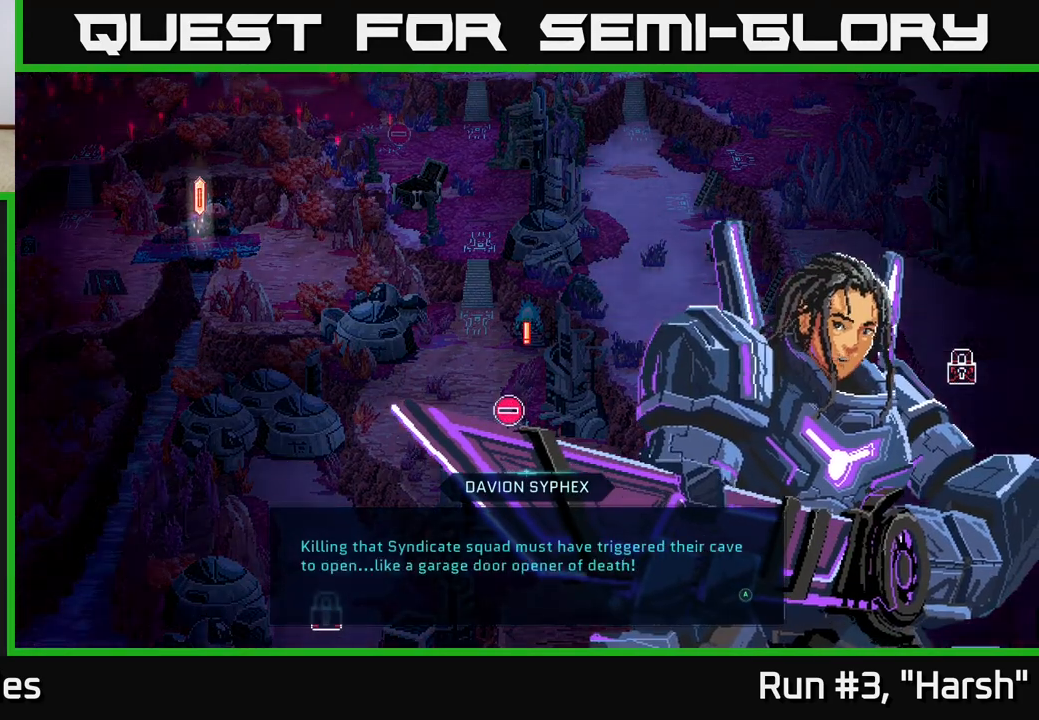
Gameplay with a controller (Xbox layout); each line is a JSON object with the inputs held at the frame after it. "events" lists button and stick changes between this image and that frame as [ms after this image, input, new state], when the widget could be followed in between.
{"buttons": [], "left_stick": "center", "right_stick": "center", "events": []}
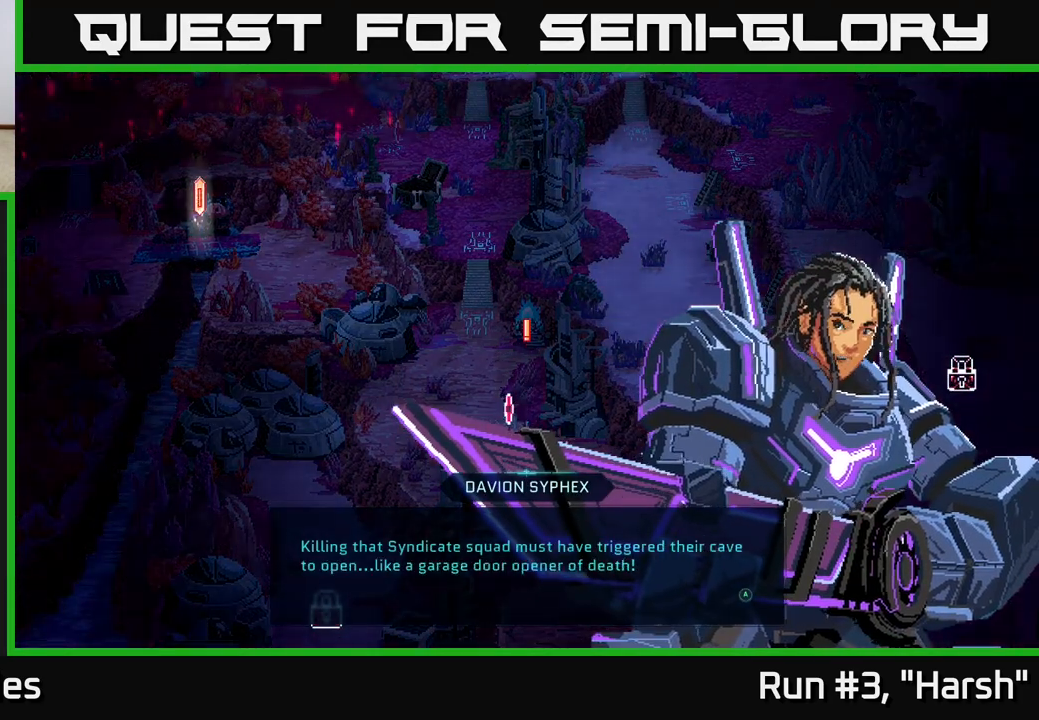
{"buttons": [], "left_stick": "center", "right_stick": "center", "events": [[150, "A", "down"], [300, "A", "up"]]}
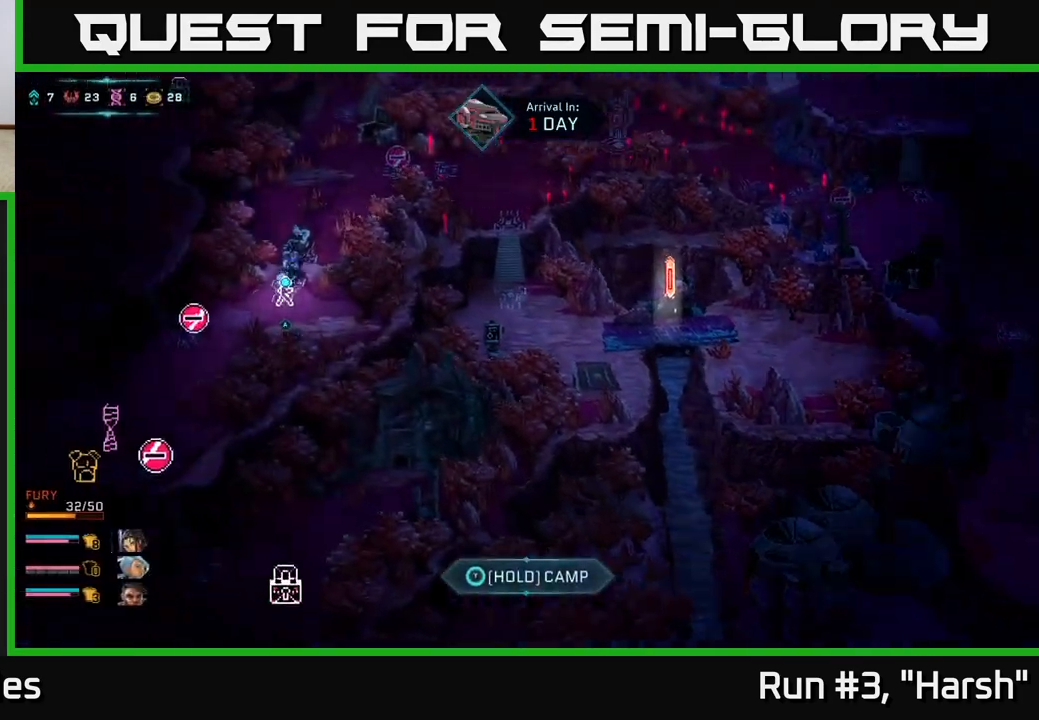
{"buttons": [], "left_stick": "center", "right_stick": "center", "events": []}
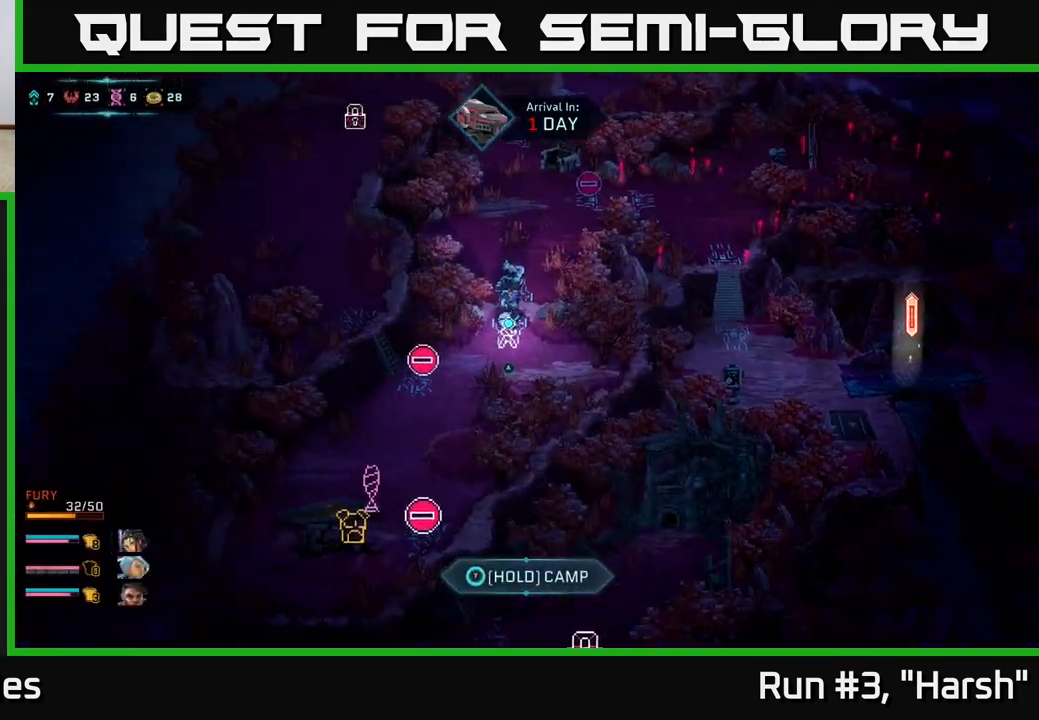
{"buttons": [], "left_stick": "down", "right_stick": "center", "events": [[50, "left_stick", "down"]]}
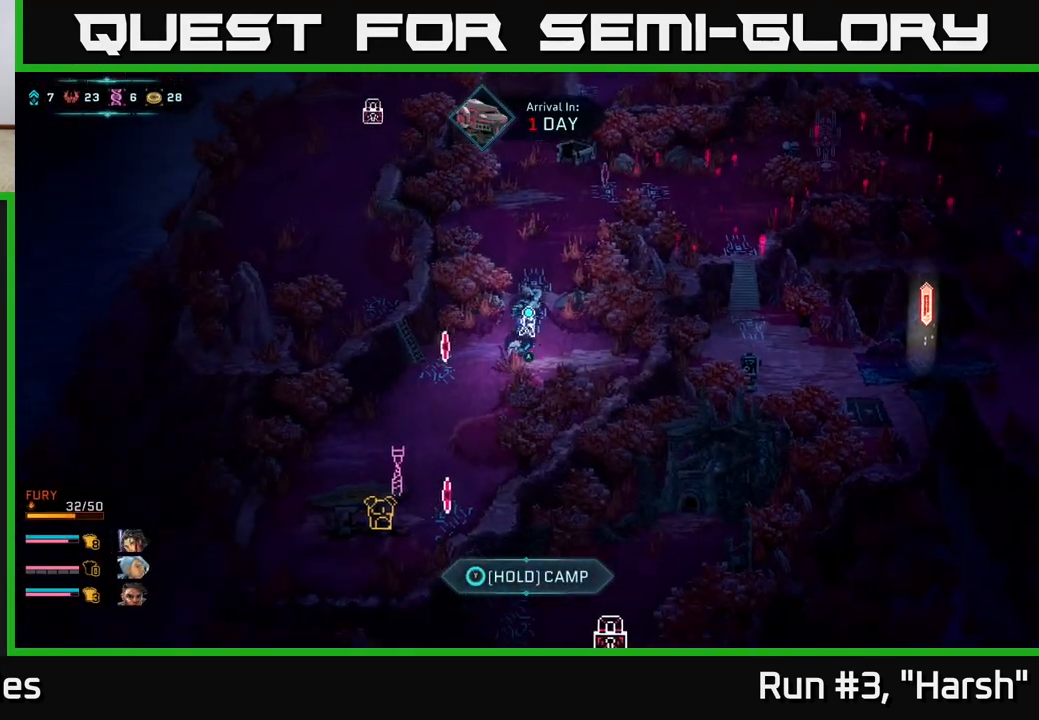
{"buttons": [], "left_stick": "down-left", "right_stick": "center", "events": [[117, "left_stick", "down-left"]]}
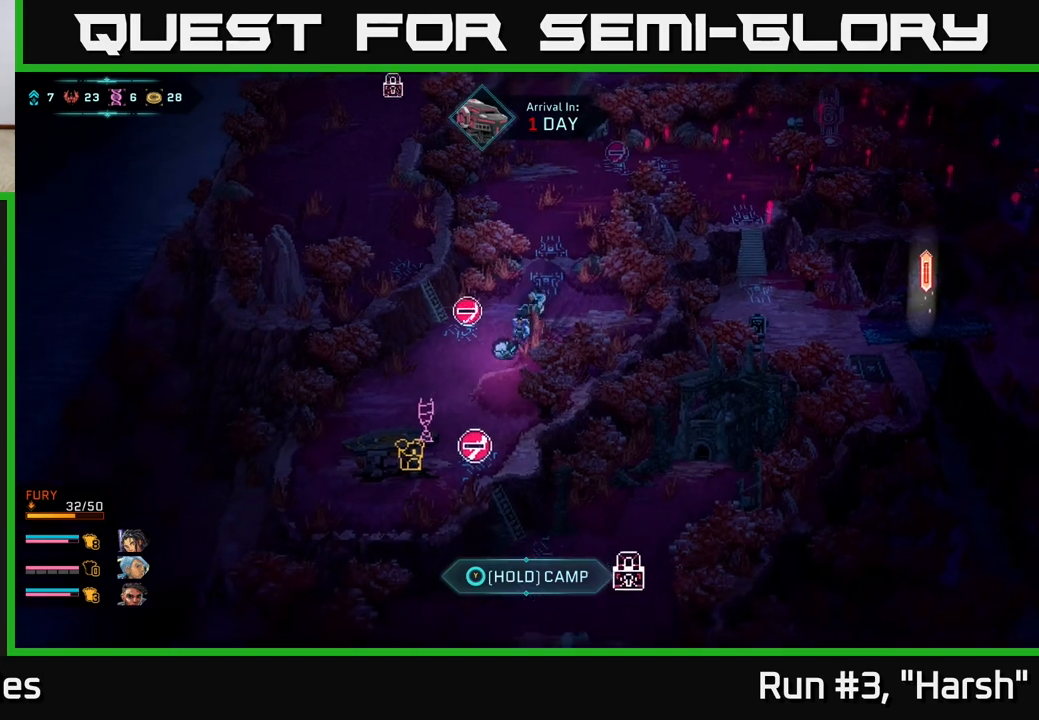
{"buttons": [], "left_stick": "down-left", "right_stick": "center", "events": []}
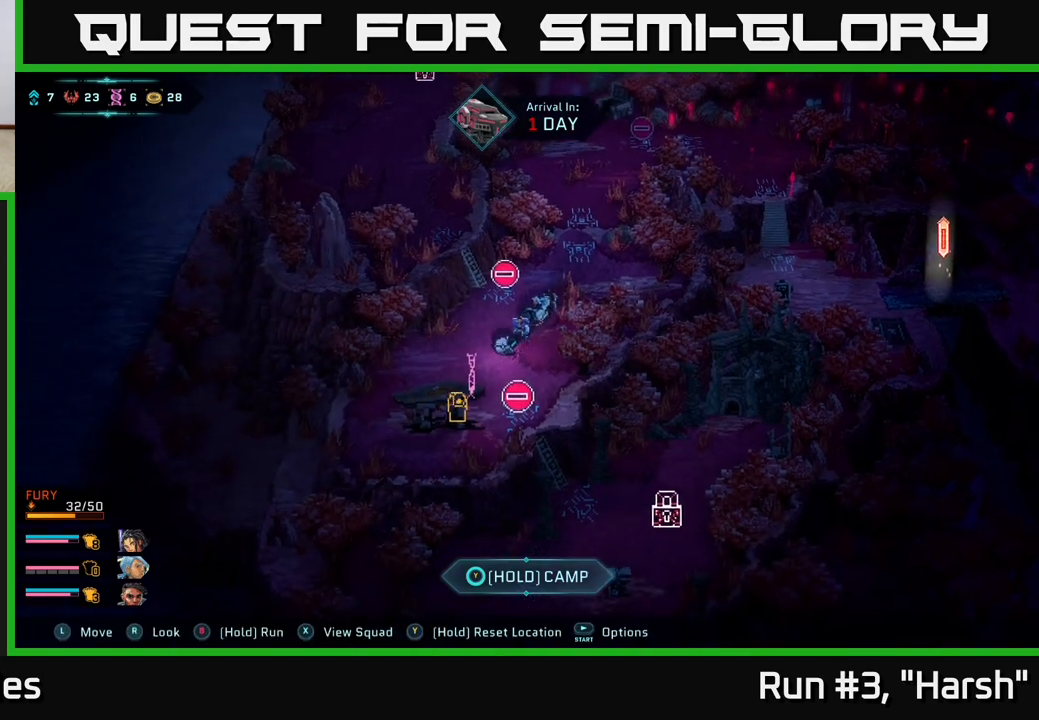
{"buttons": [], "left_stick": "center", "right_stick": "center", "events": [[333, "left_stick", "center"]]}
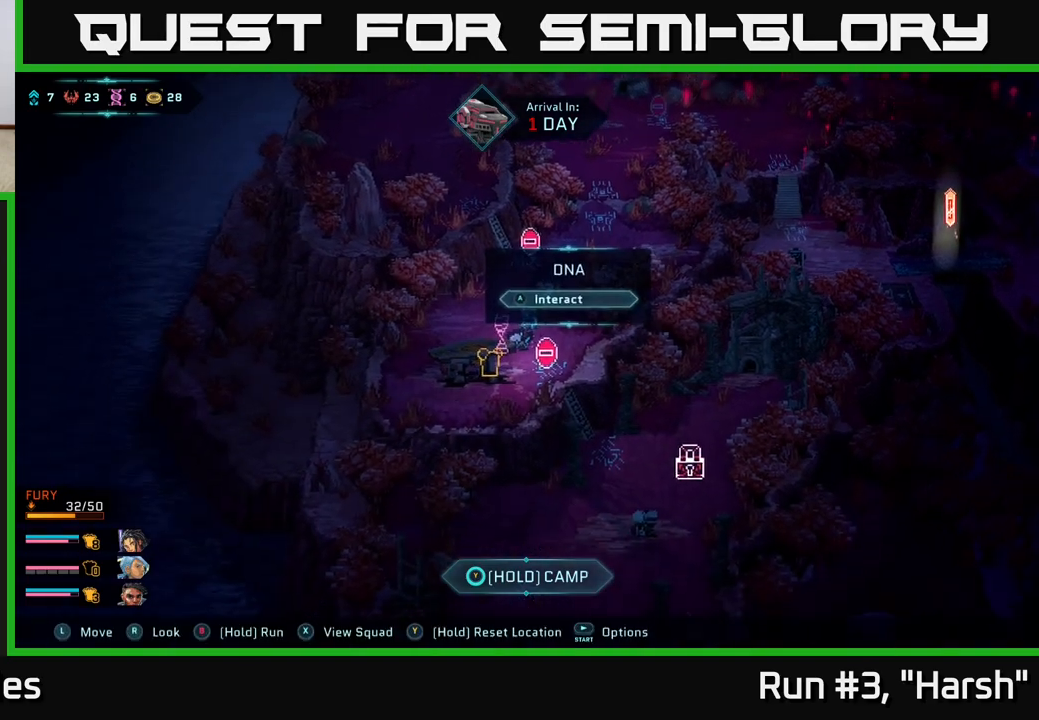
{"buttons": [], "left_stick": "center", "right_stick": "center", "events": []}
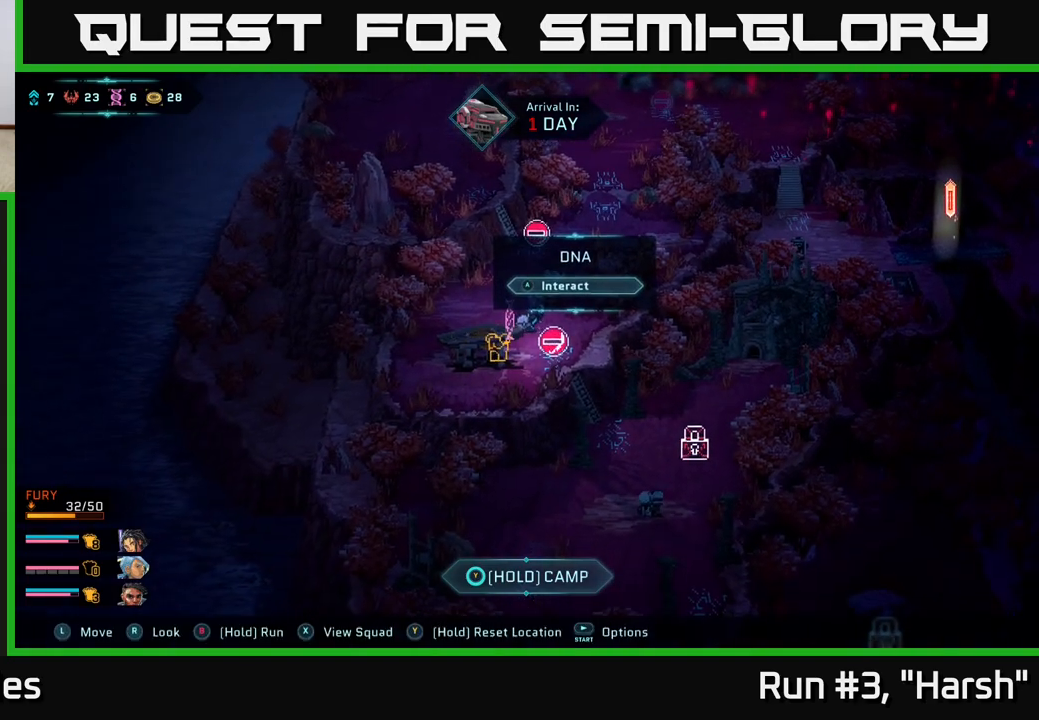
{"buttons": [], "left_stick": "center", "right_stick": "center", "events": [[133, "A", "down"], [250, "A", "up"]]}
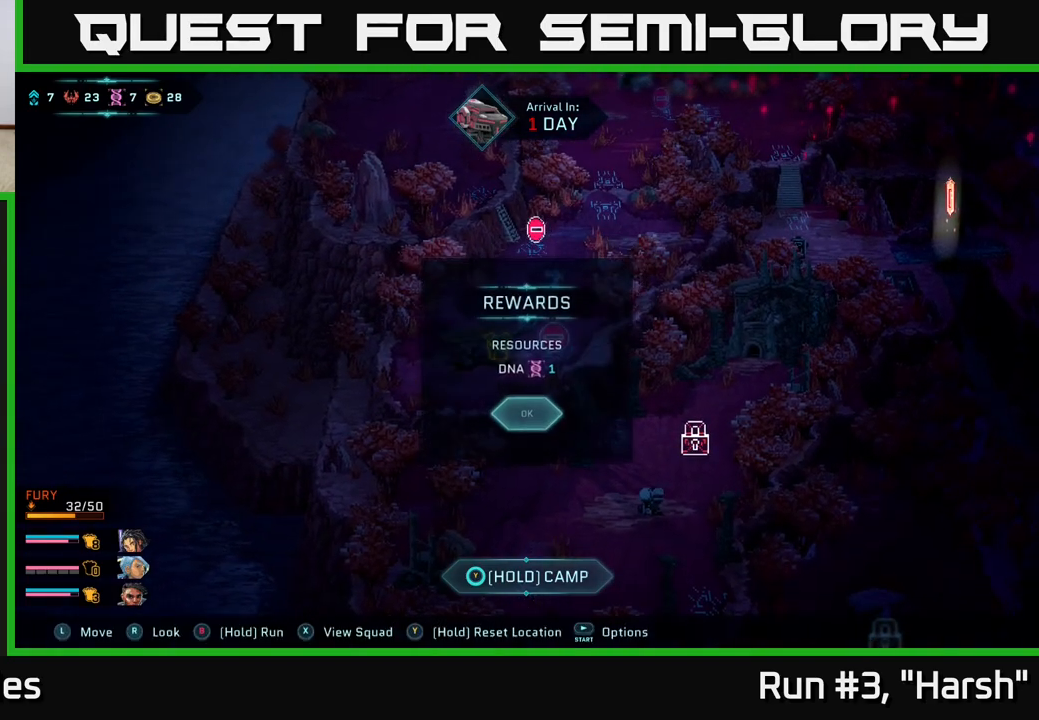
{"buttons": ["A"], "left_stick": "center", "right_stick": "center", "events": [[417, "A", "down"]]}
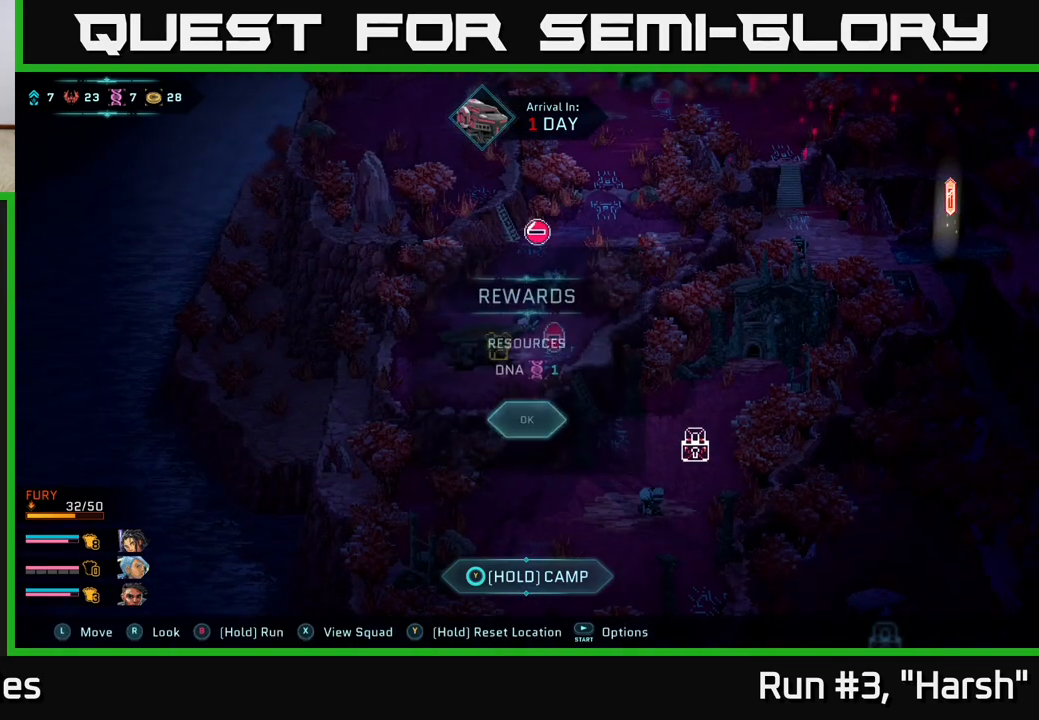
{"buttons": [], "left_stick": "up", "right_stick": "center", "events": [[33, "A", "up"], [300, "left_stick", "up"]]}
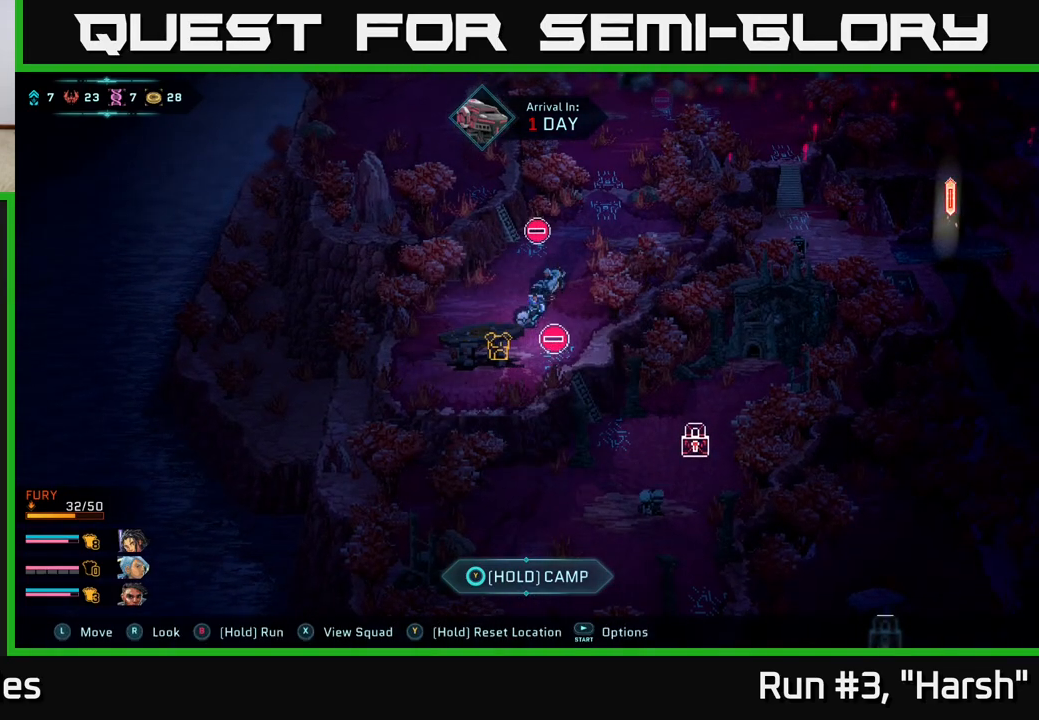
{"buttons": [], "left_stick": "up-right", "right_stick": "center", "events": [[117, "left_stick", "up-right"], [317, "left_stick", "up"], [500, "left_stick", "up-right"]]}
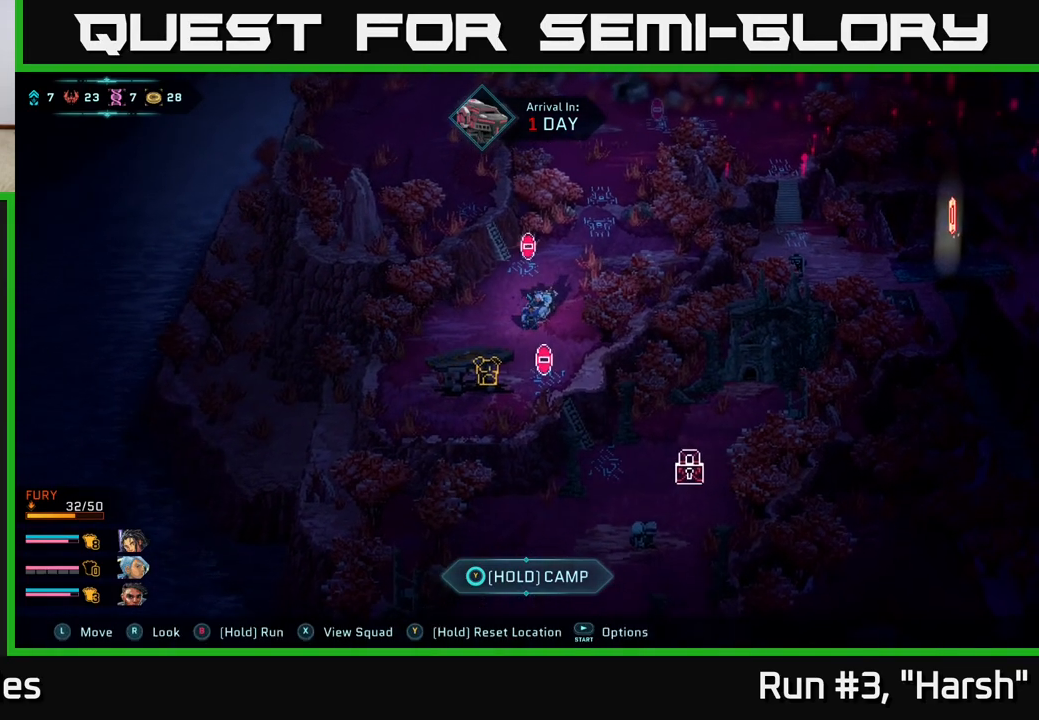
{"buttons": [], "left_stick": "up-right", "right_stick": "center", "events": []}
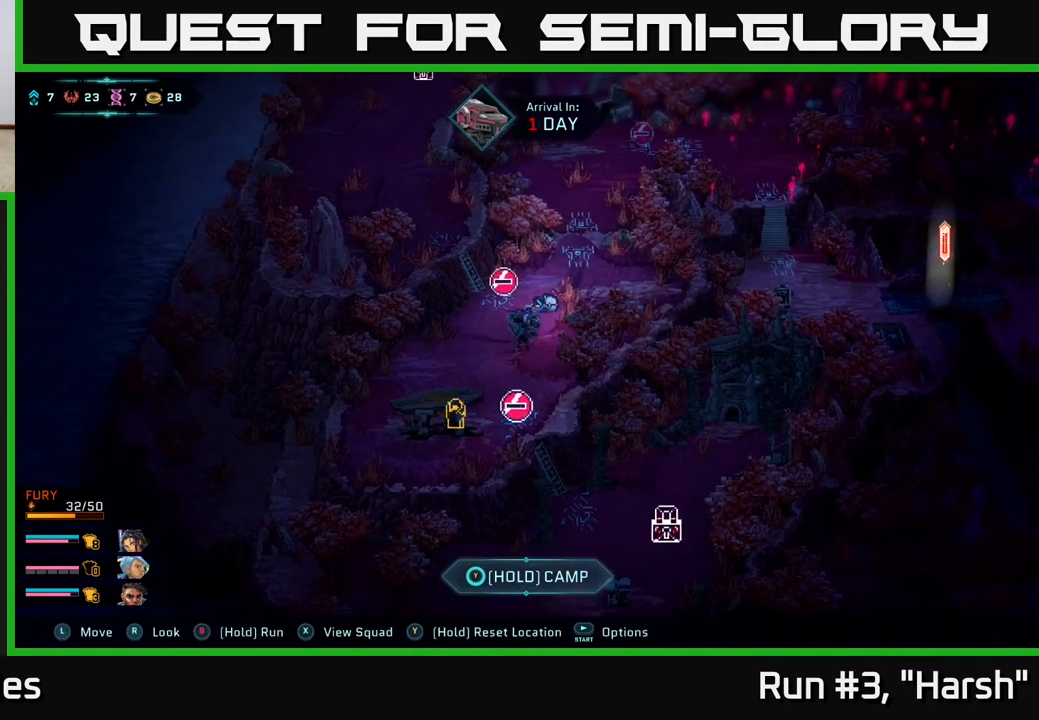
{"buttons": [], "left_stick": "up-right", "right_stick": "center", "events": []}
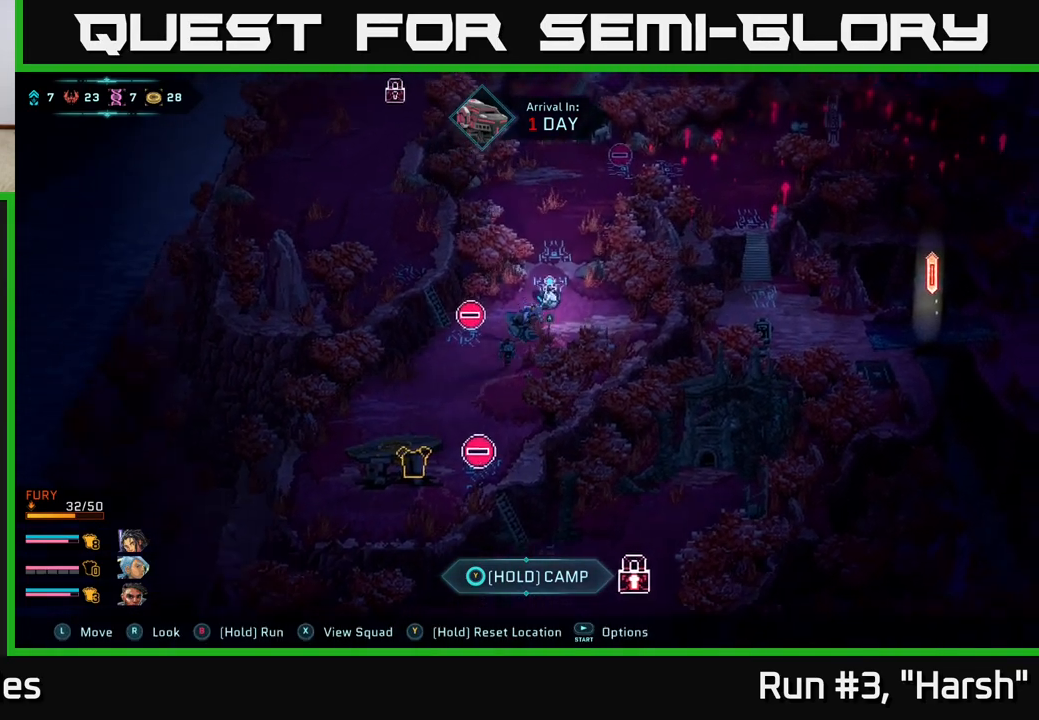
{"buttons": [], "left_stick": "center", "right_stick": "right", "events": [[67, "left_stick", "up"], [233, "left_stick", "center"], [250, "right_stick", "right"]]}
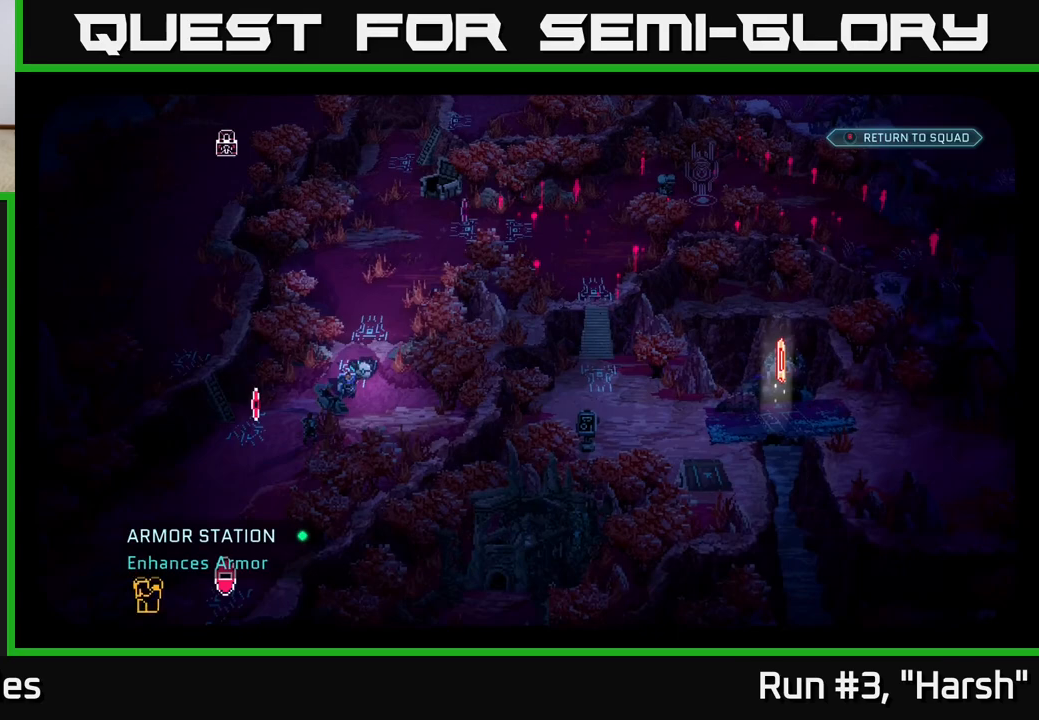
{"buttons": [], "left_stick": "center", "right_stick": "center", "events": [[150, "right_stick", "center"]]}
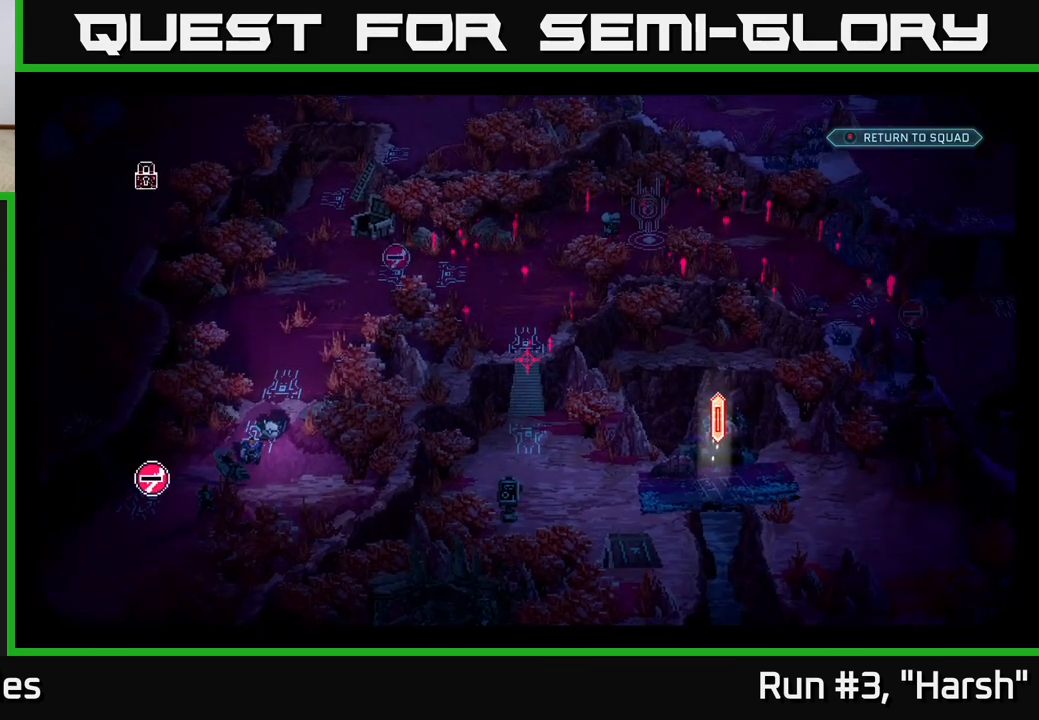
{"buttons": [], "left_stick": "center", "right_stick": "up", "events": [[350, "right_stick", "up"]]}
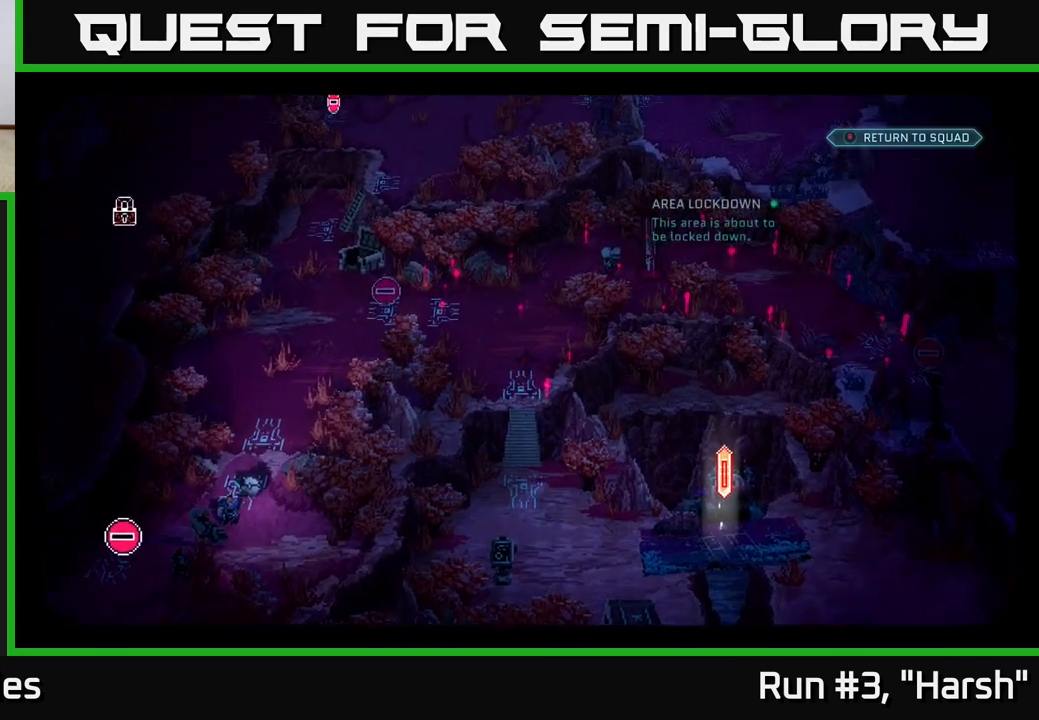
{"buttons": [], "left_stick": "up-left", "right_stick": "center", "events": [[100, "right_stick", "center"], [467, "left_stick", "up-left"]]}
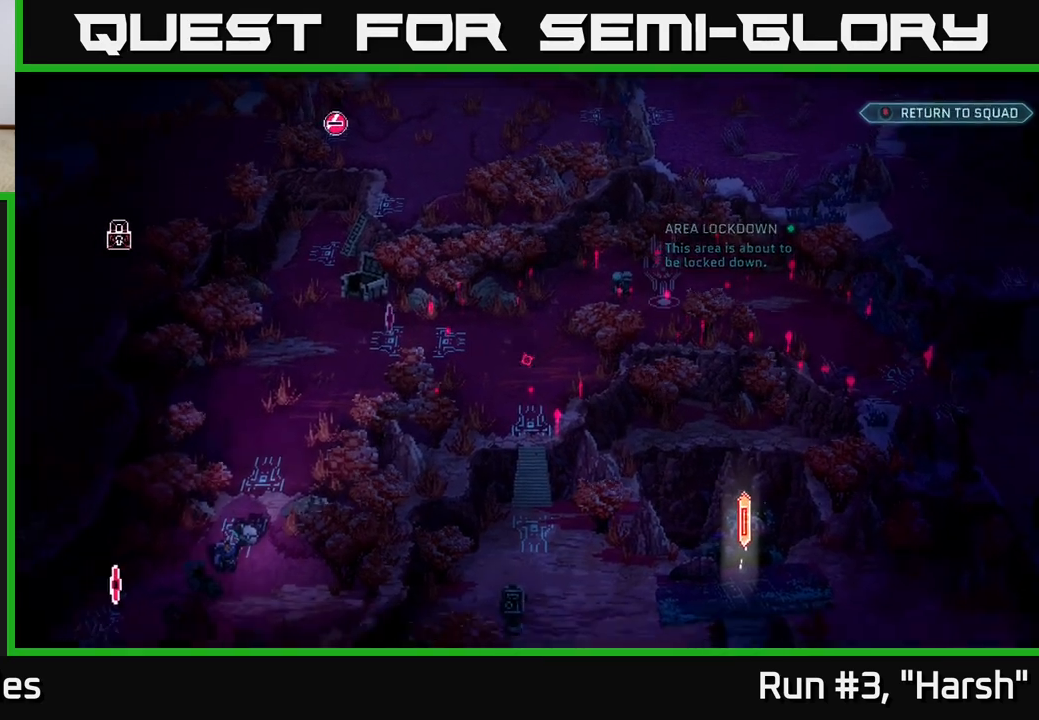
{"buttons": [], "left_stick": "up", "right_stick": "center", "events": [[67, "left_stick", "up"], [250, "left_stick", "center"], [467, "left_stick", "up"]]}
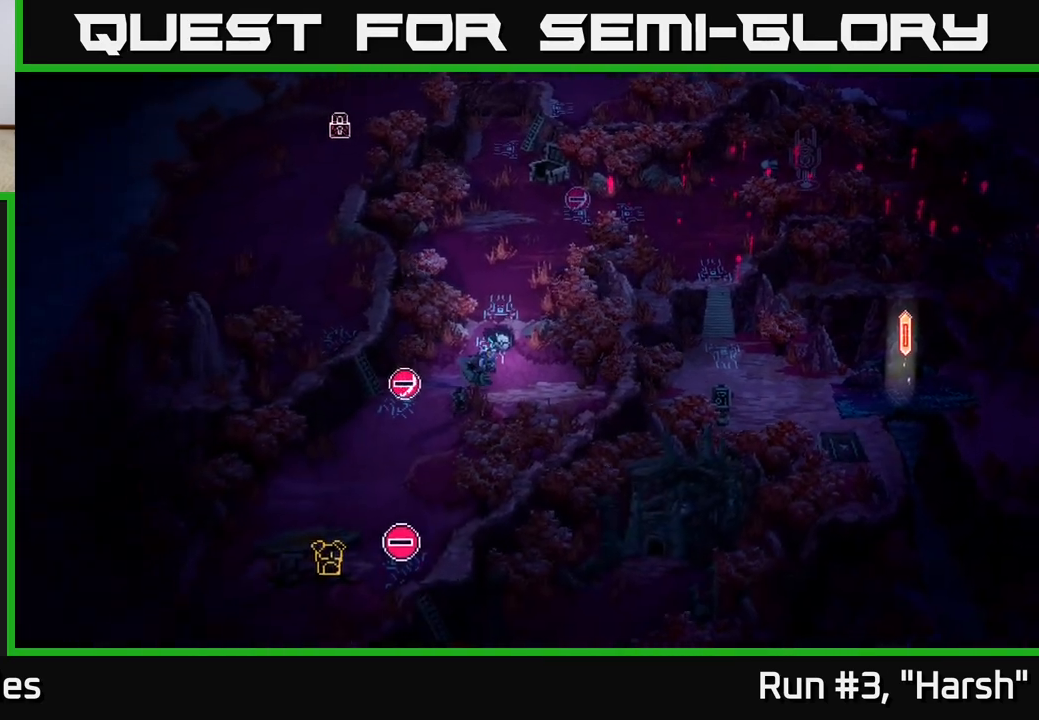
{"buttons": [], "left_stick": "center", "right_stick": "up-right", "events": [[133, "left_stick", "center"], [433, "right_stick", "up-right"]]}
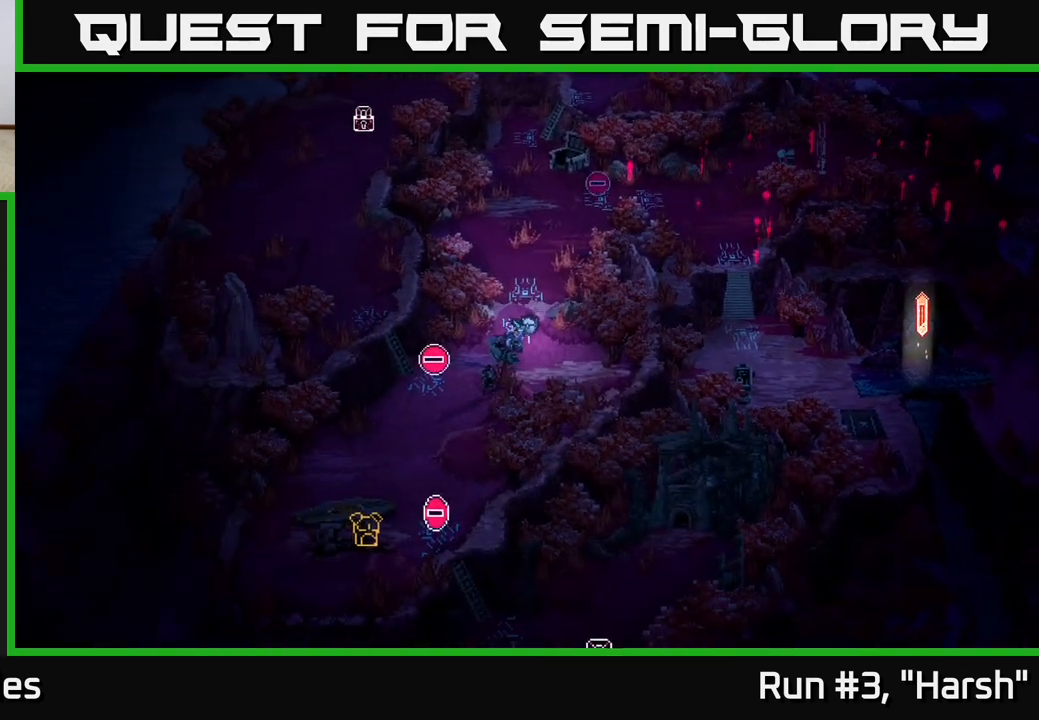
{"buttons": [], "left_stick": "center", "right_stick": "down", "events": [[367, "right_stick", "center"], [417, "right_stick", "down"]]}
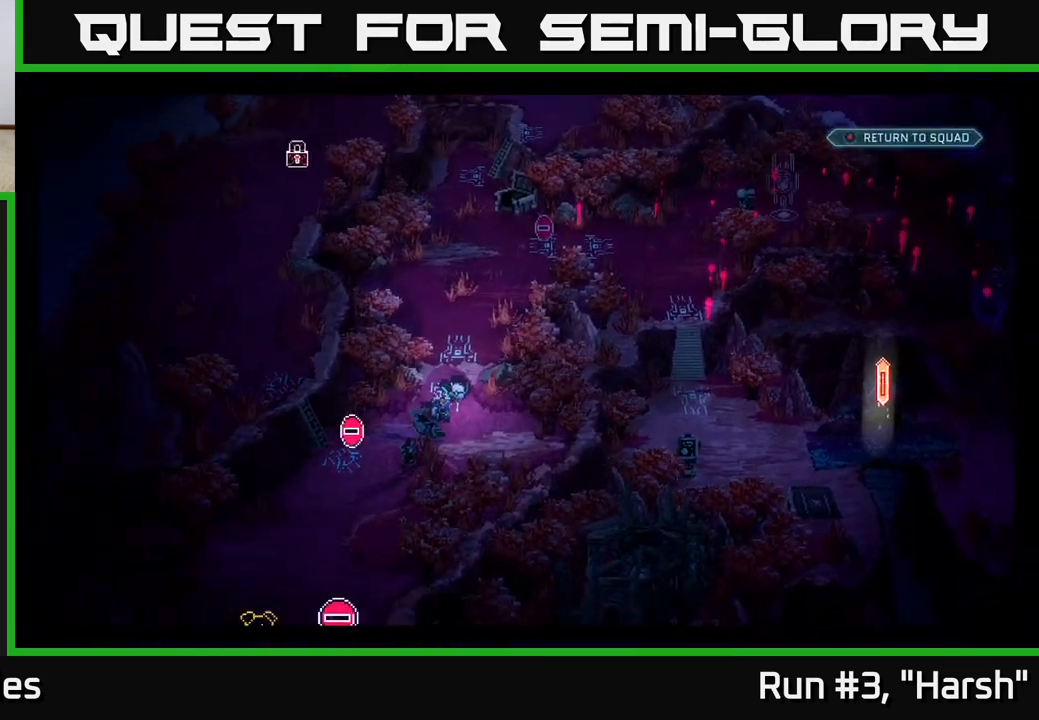
{"buttons": [], "left_stick": "up", "right_stick": "center", "events": [[200, "right_stick", "center"], [433, "left_stick", "up"]]}
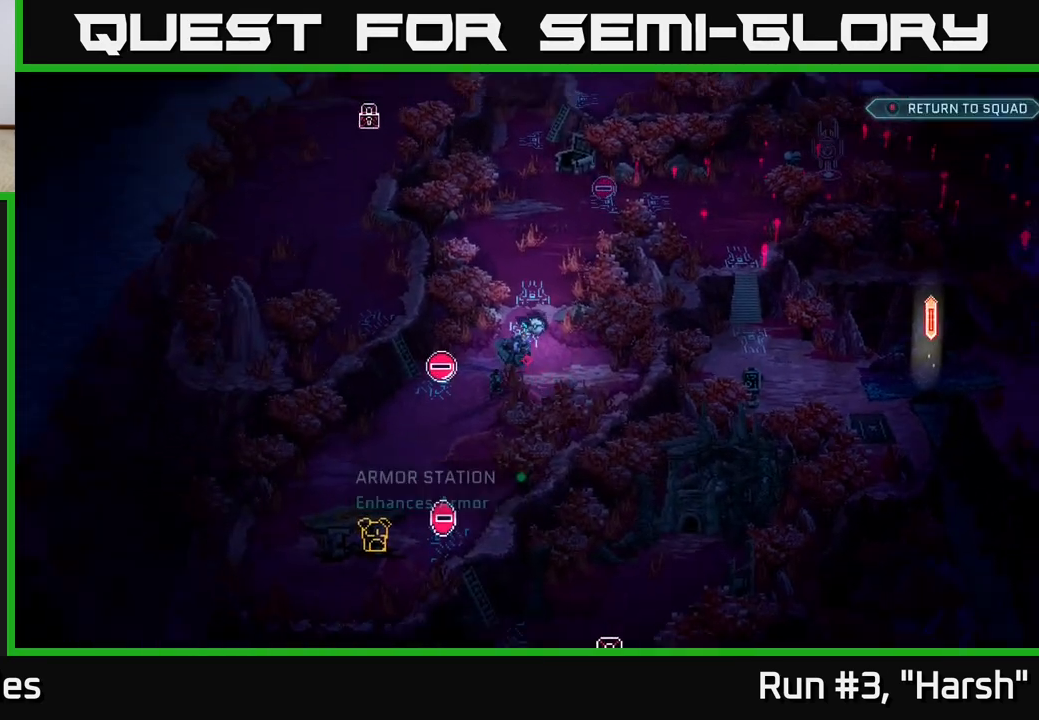
{"buttons": [], "left_stick": "center", "right_stick": "center", "events": [[67, "A", "down"], [200, "A", "up"], [383, "left_stick", "center"]]}
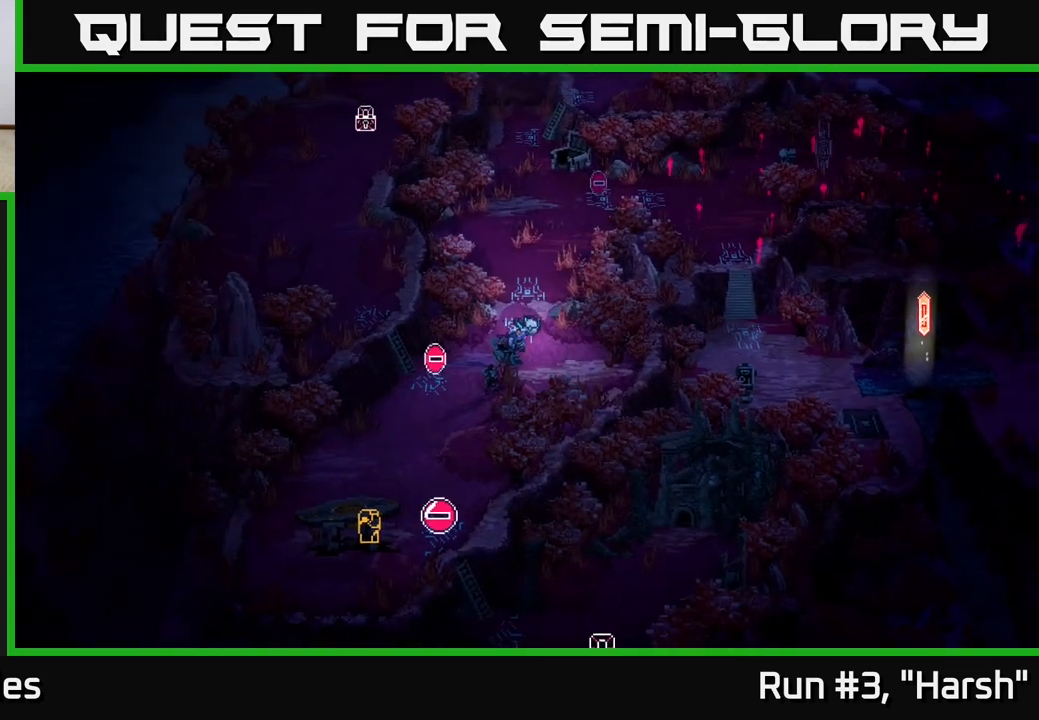
{"buttons": ["A"], "left_stick": "center", "right_stick": "center", "events": [[50, "left_stick", "up"], [433, "A", "down"], [500, "left_stick", "center"]]}
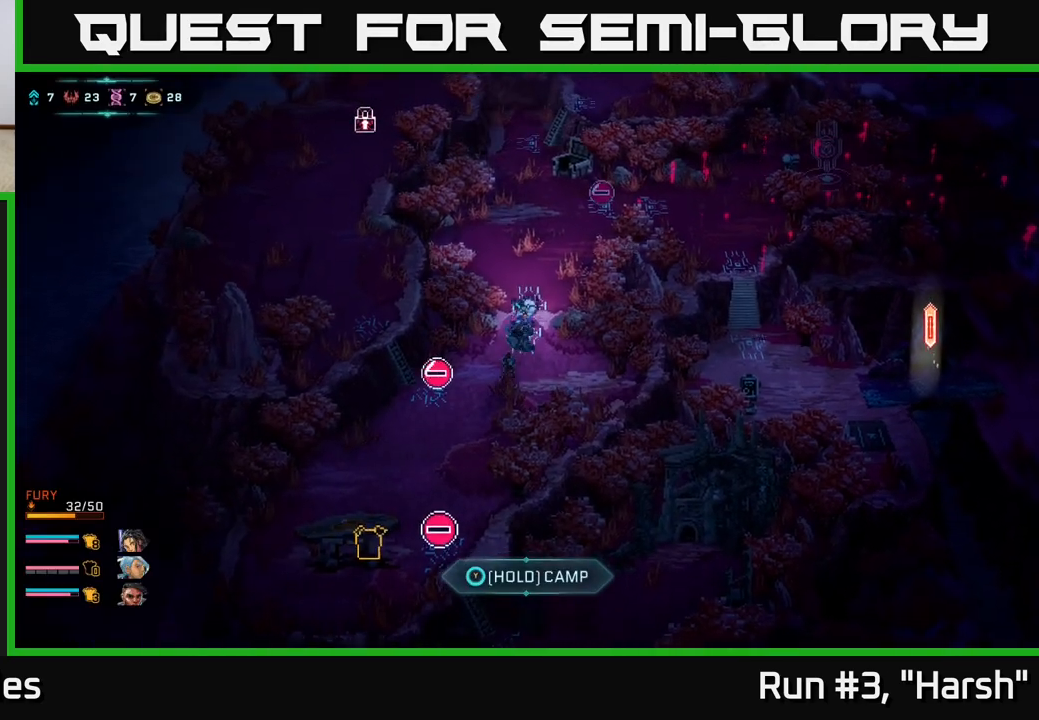
{"buttons": [], "left_stick": "up", "right_stick": "center", "events": [[33, "A", "up"], [217, "left_stick", "up"]]}
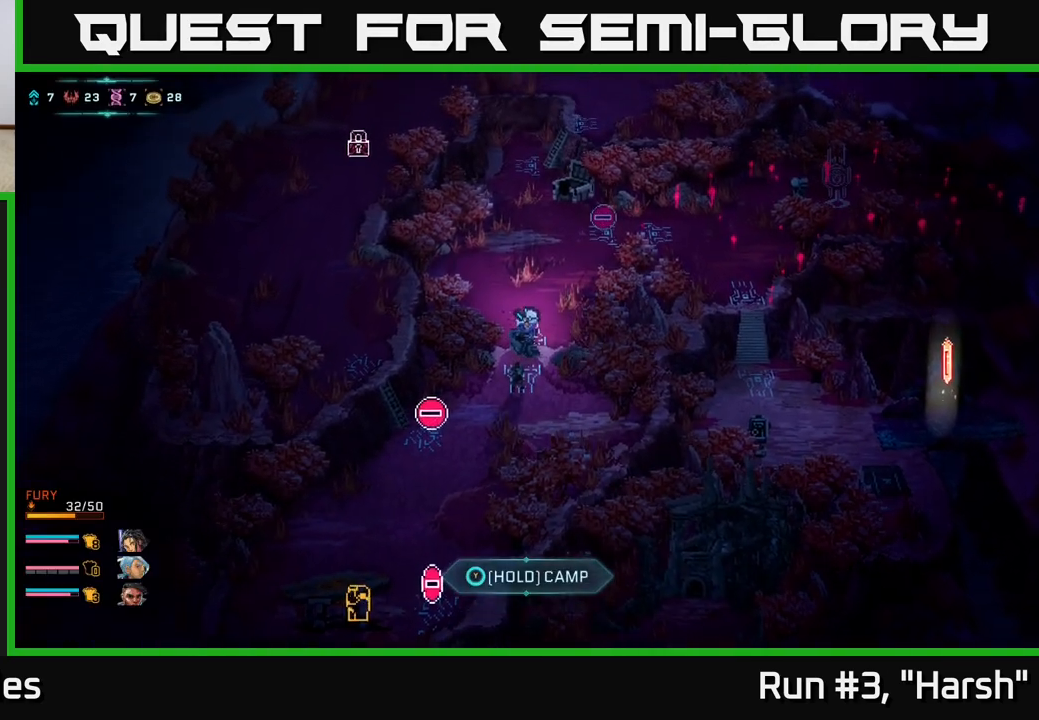
{"buttons": ["B"], "left_stick": "up", "right_stick": "center", "events": [[467, "B", "down"]]}
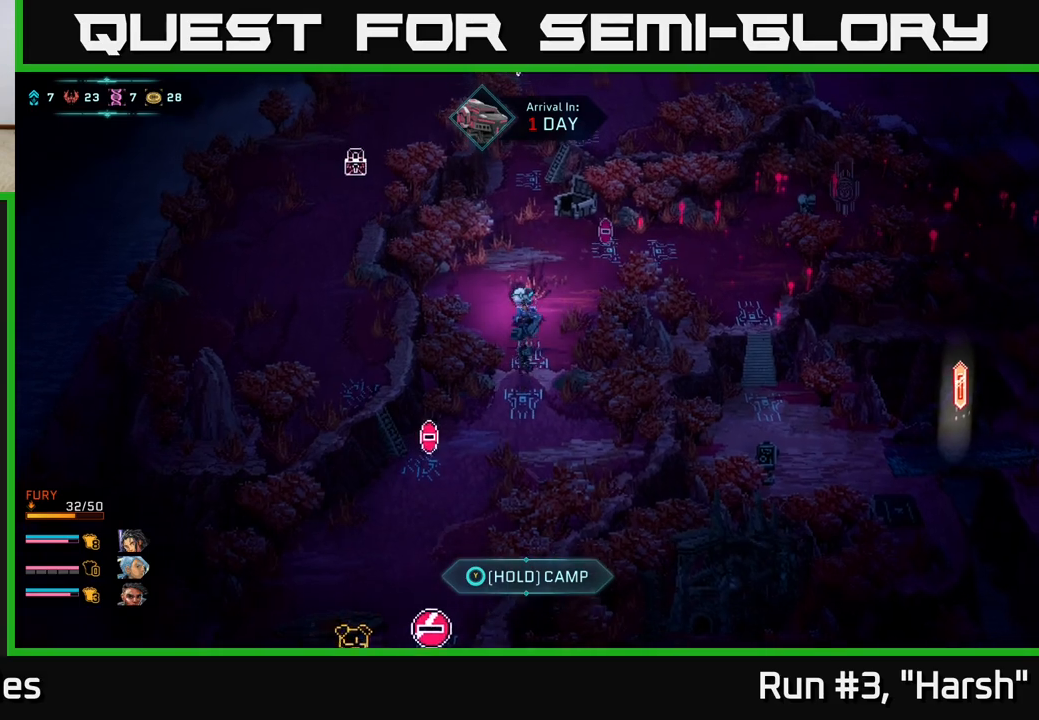
{"buttons": ["B"], "left_stick": "up", "right_stick": "center", "events": []}
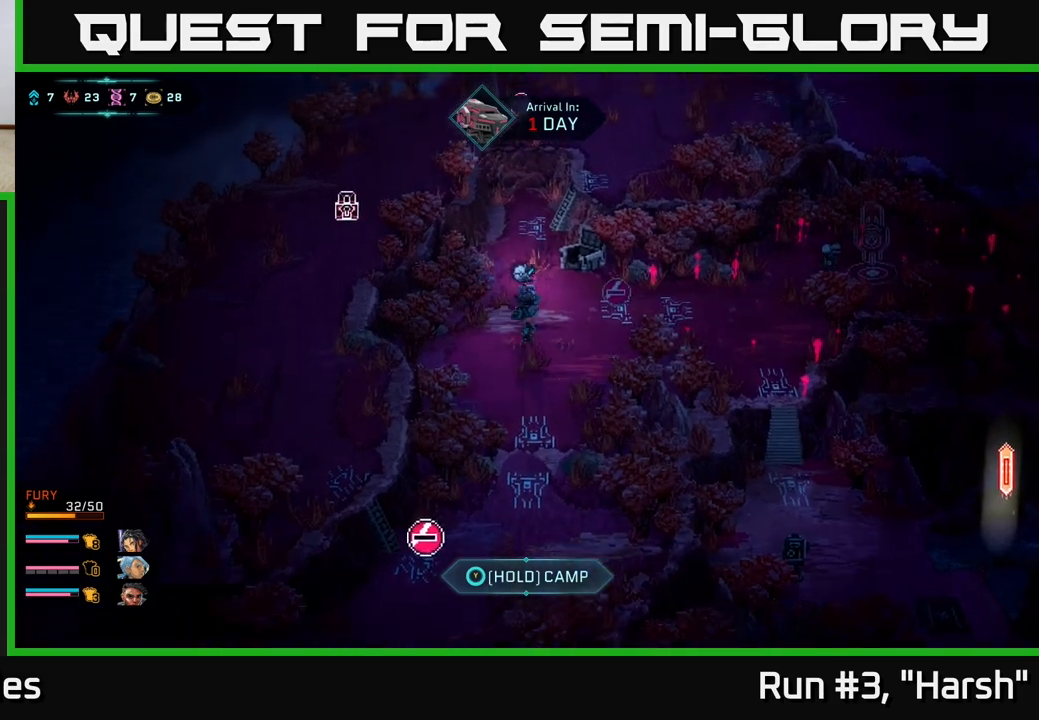
{"buttons": ["B"], "left_stick": "up-right", "right_stick": "center", "events": [[333, "left_stick", "up-right"]]}
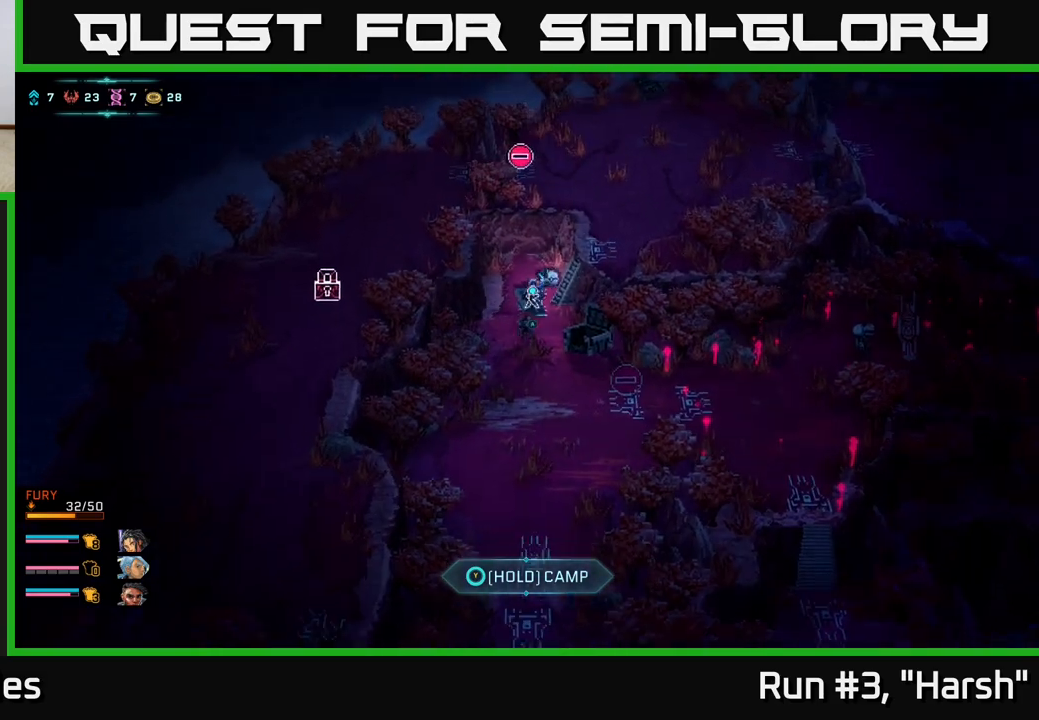
{"buttons": [], "left_stick": "center", "right_stick": "center", "events": [[17, "A", "down"], [17, "B", "up"], [83, "left_stick", "center"], [167, "A", "up"]]}
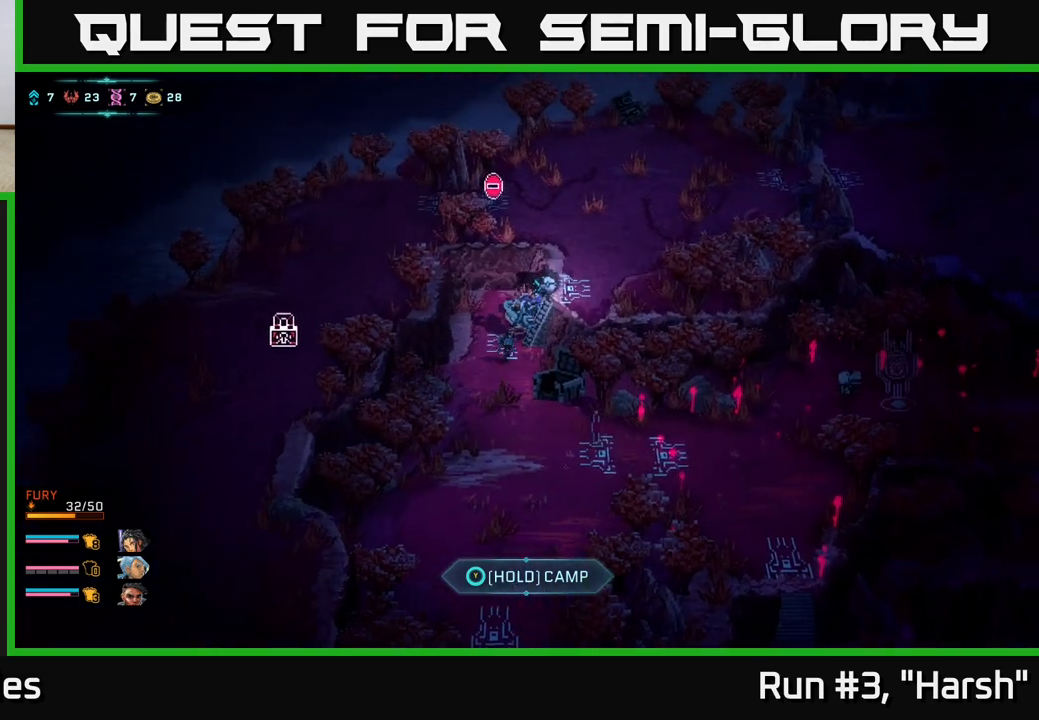
{"buttons": ["B"], "left_stick": "up-right", "right_stick": "center", "events": [[267, "left_stick", "right"], [317, "B", "down"], [450, "left_stick", "up-right"]]}
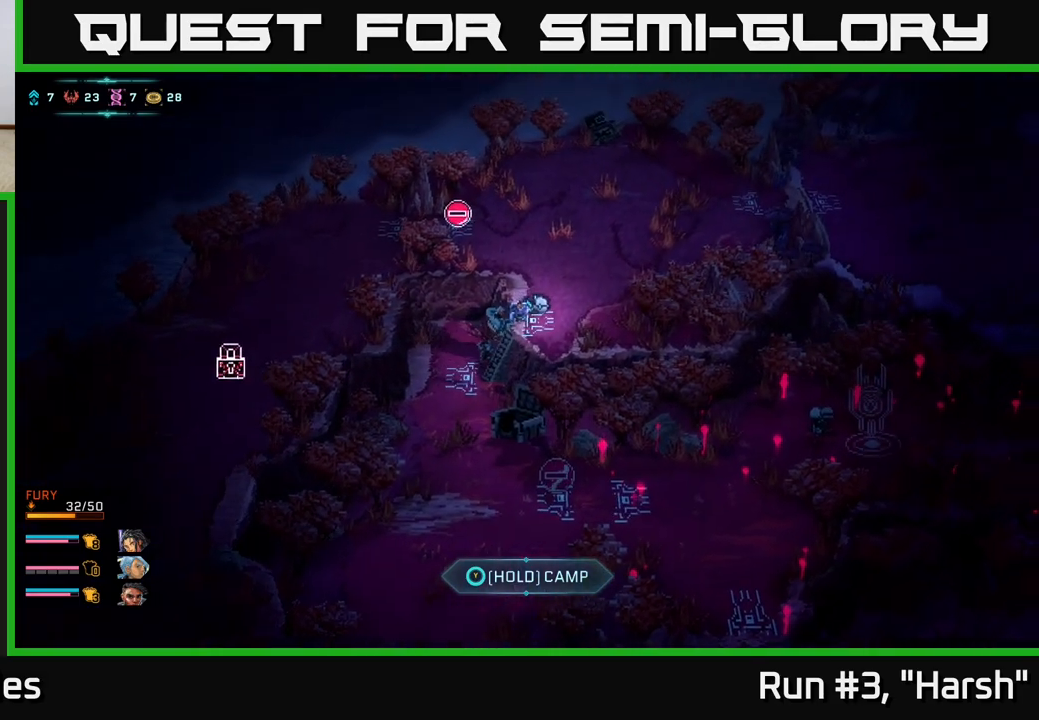
{"buttons": ["B"], "left_stick": "up-right", "right_stick": "center", "events": []}